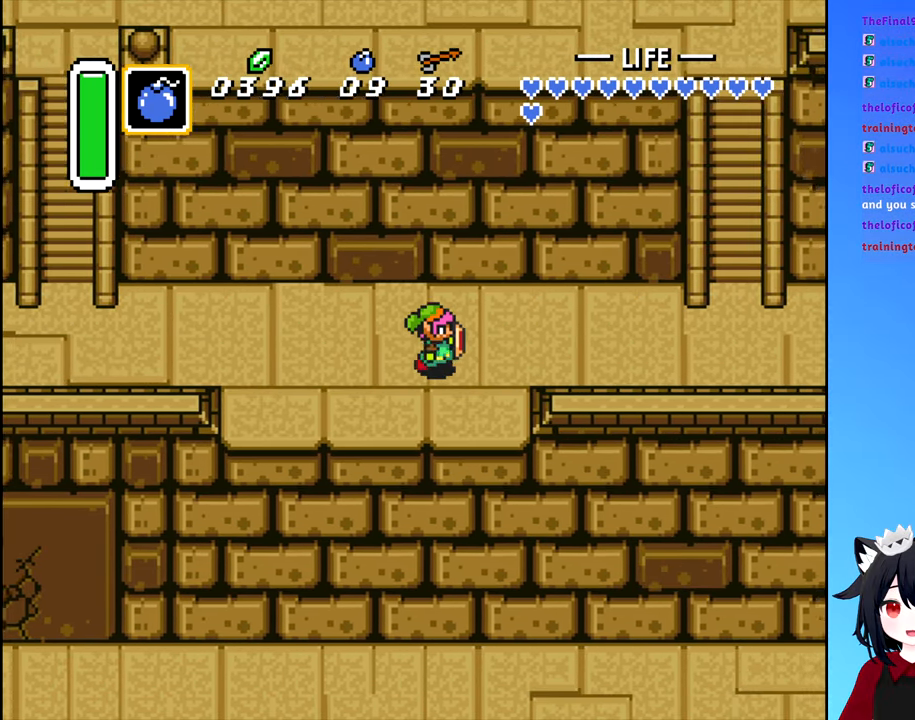
Gameplay with a controller (Nintendo layout); each line is a JSON object with the inputs held at the frame after it. "events" lists button and stick changes between this image and that frame as [ms after this image, input, new state], when the widget could be followed in between. Not read: L3 R3.
{"buttons": ["DPAD_RIGHT"], "events": []}
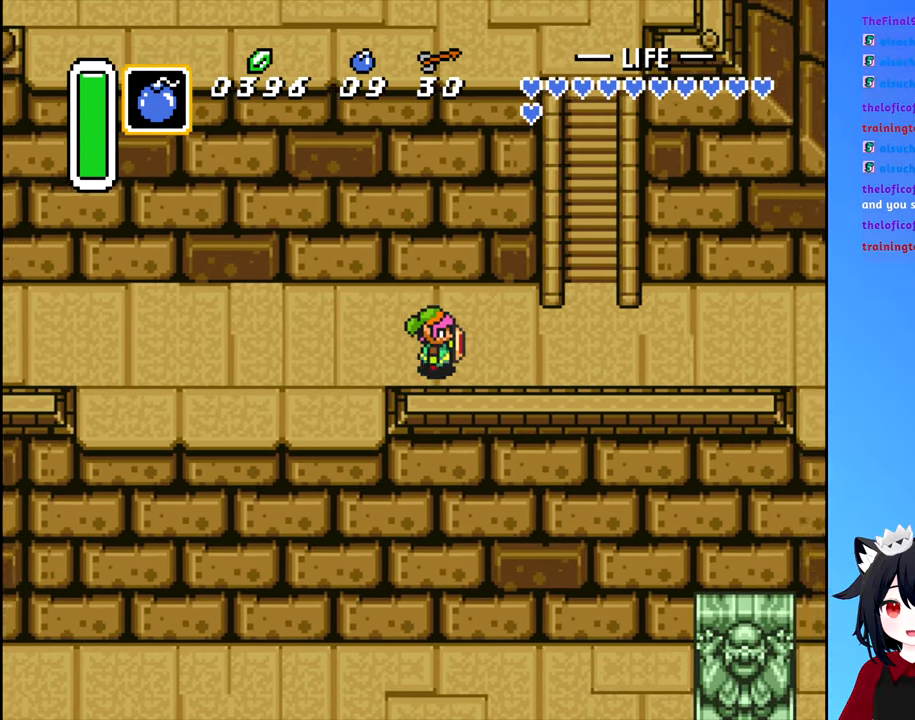
{"buttons": ["DPAD_RIGHT"], "events": []}
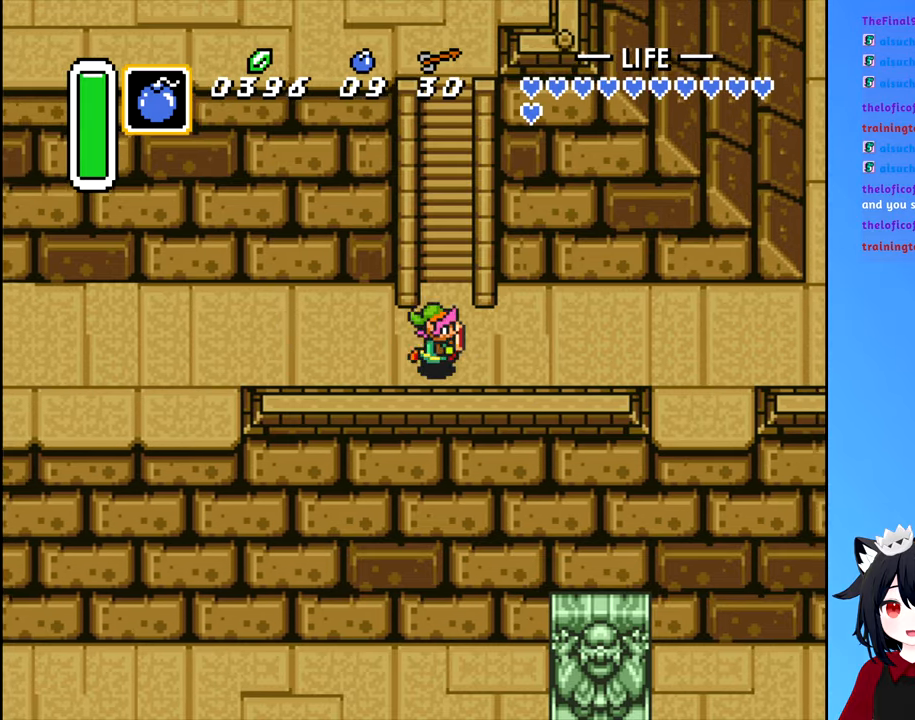
{"buttons": ["DPAD_RIGHT"], "events": []}
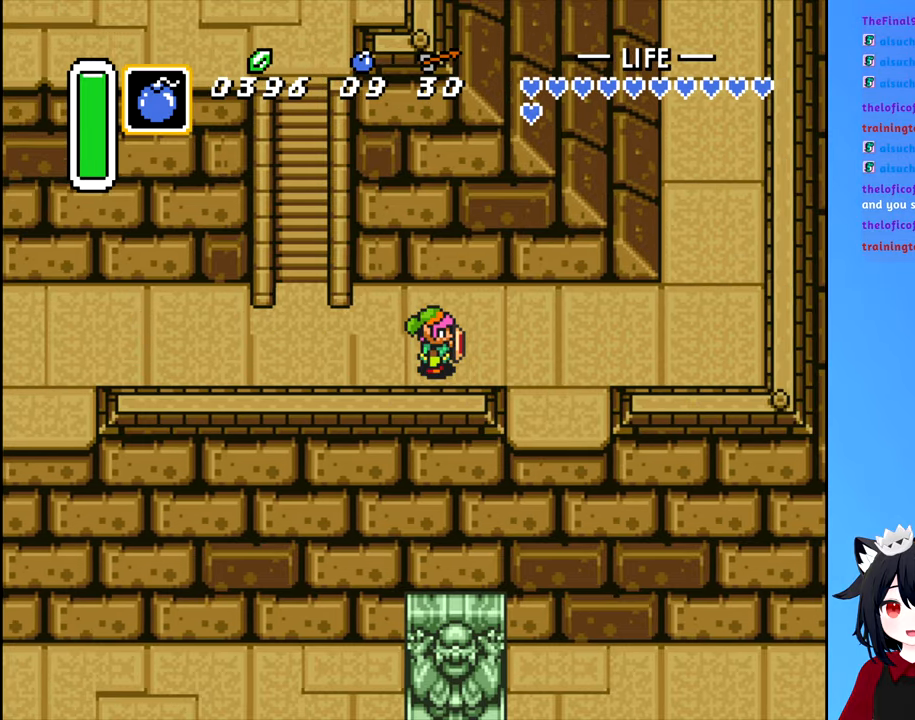
{"buttons": ["DPAD_RIGHT"], "events": []}